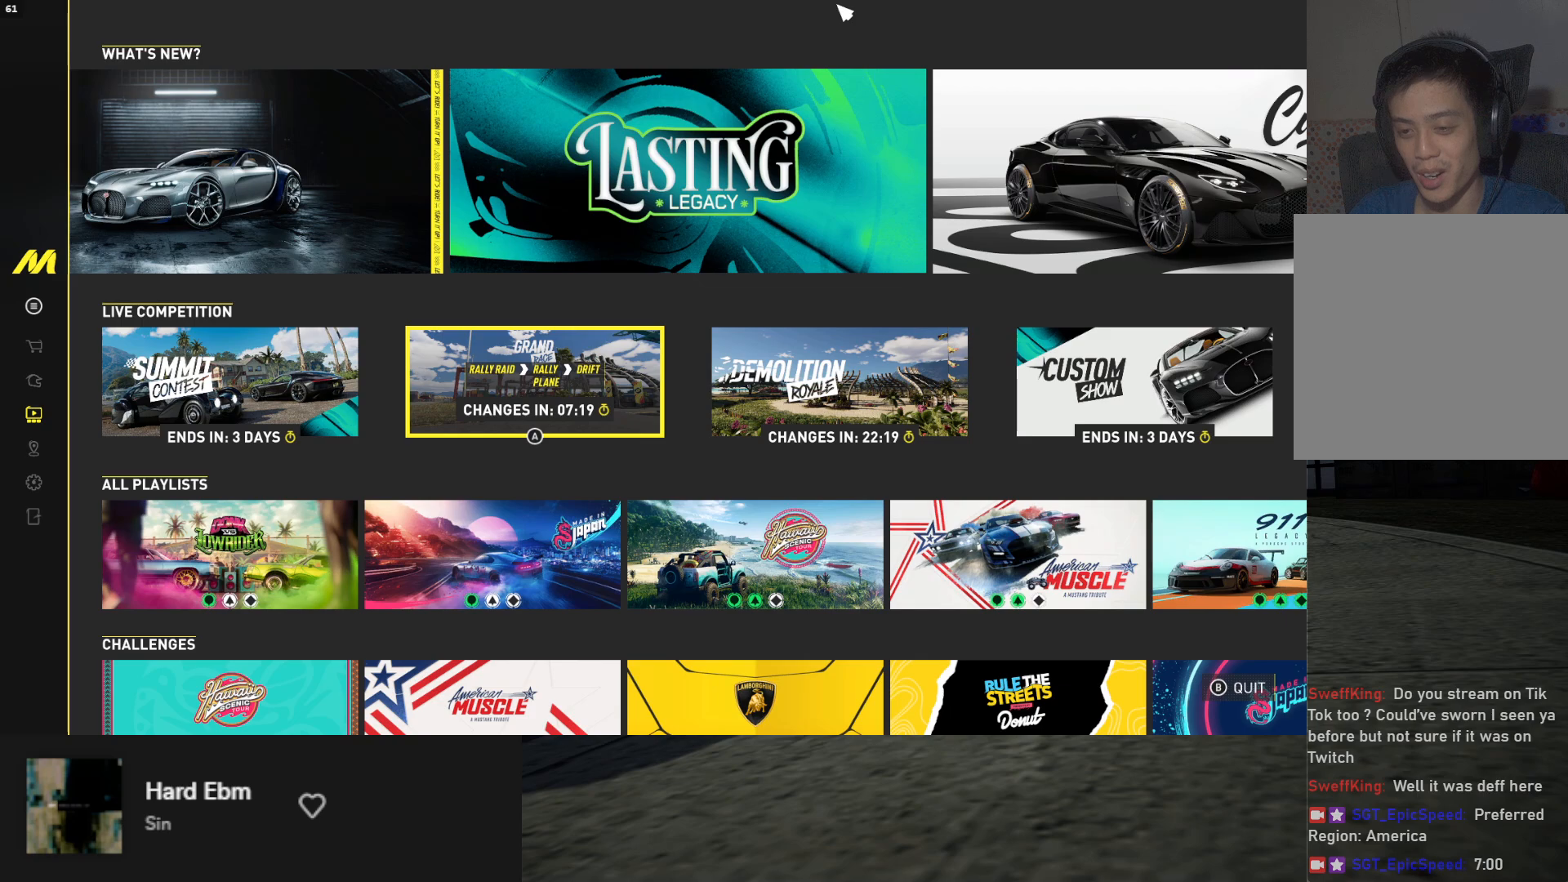
Gameplay with a controller (Xbox layout); each line is a JSON object with the inputs held at the frame after it. "events" lists button and stick changes between this image and that frame as [ms after this image, input, new state], when the widget could be followed in between.
{"buttons": ["A"], "left_stick": "center", "right_stick": "center", "events": [[467, "A", "down"]]}
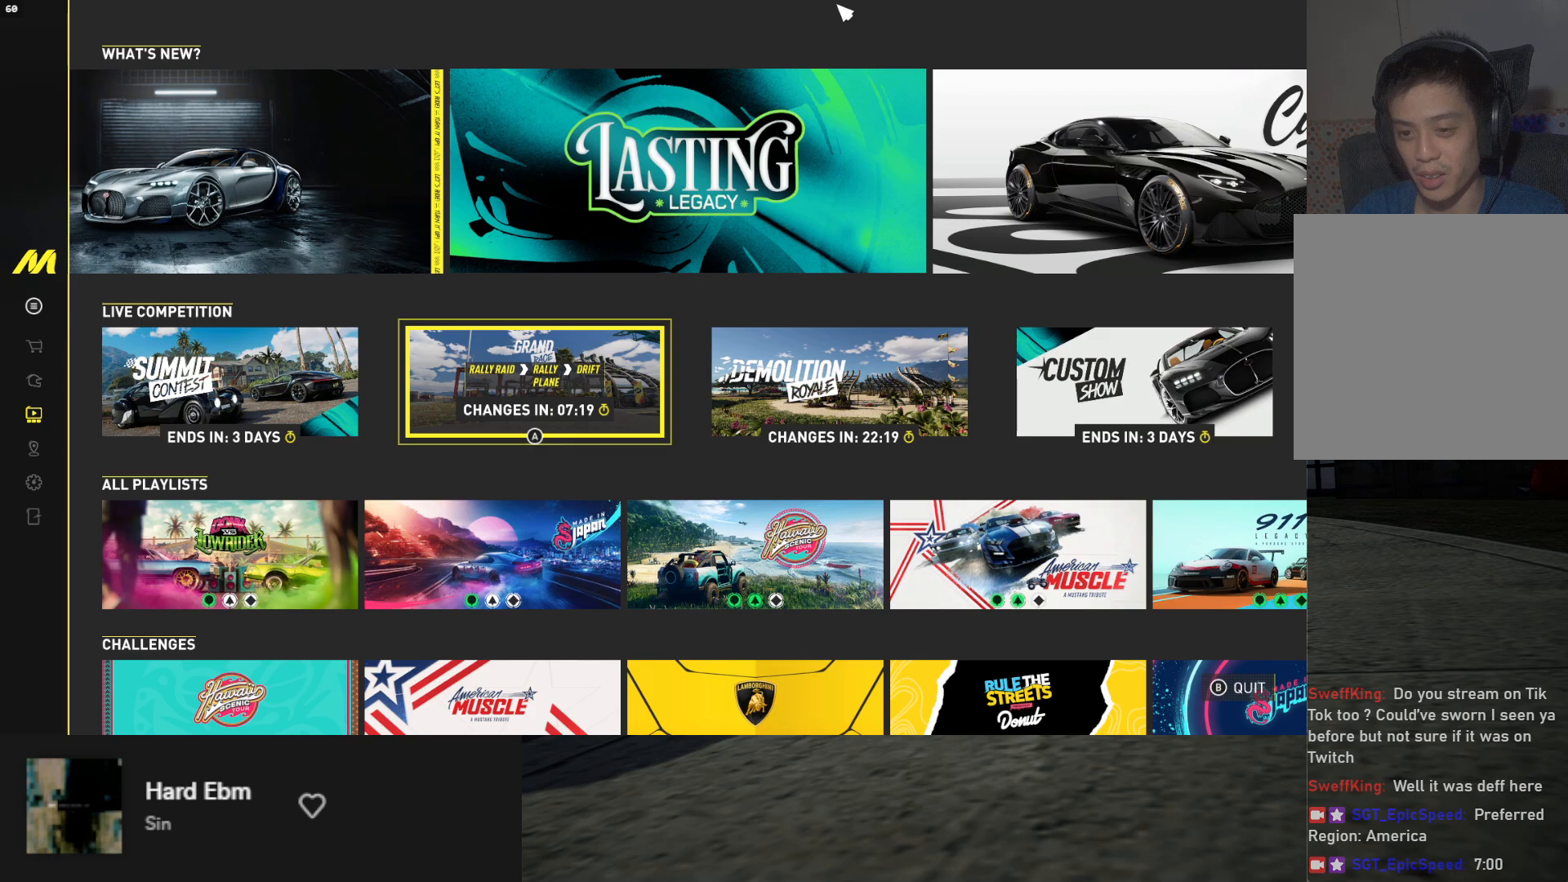
{"buttons": [], "left_stick": "center", "right_stick": "center", "events": [[17, "A", "up"], [117, "A", "down"], [150, "A", "up"]]}
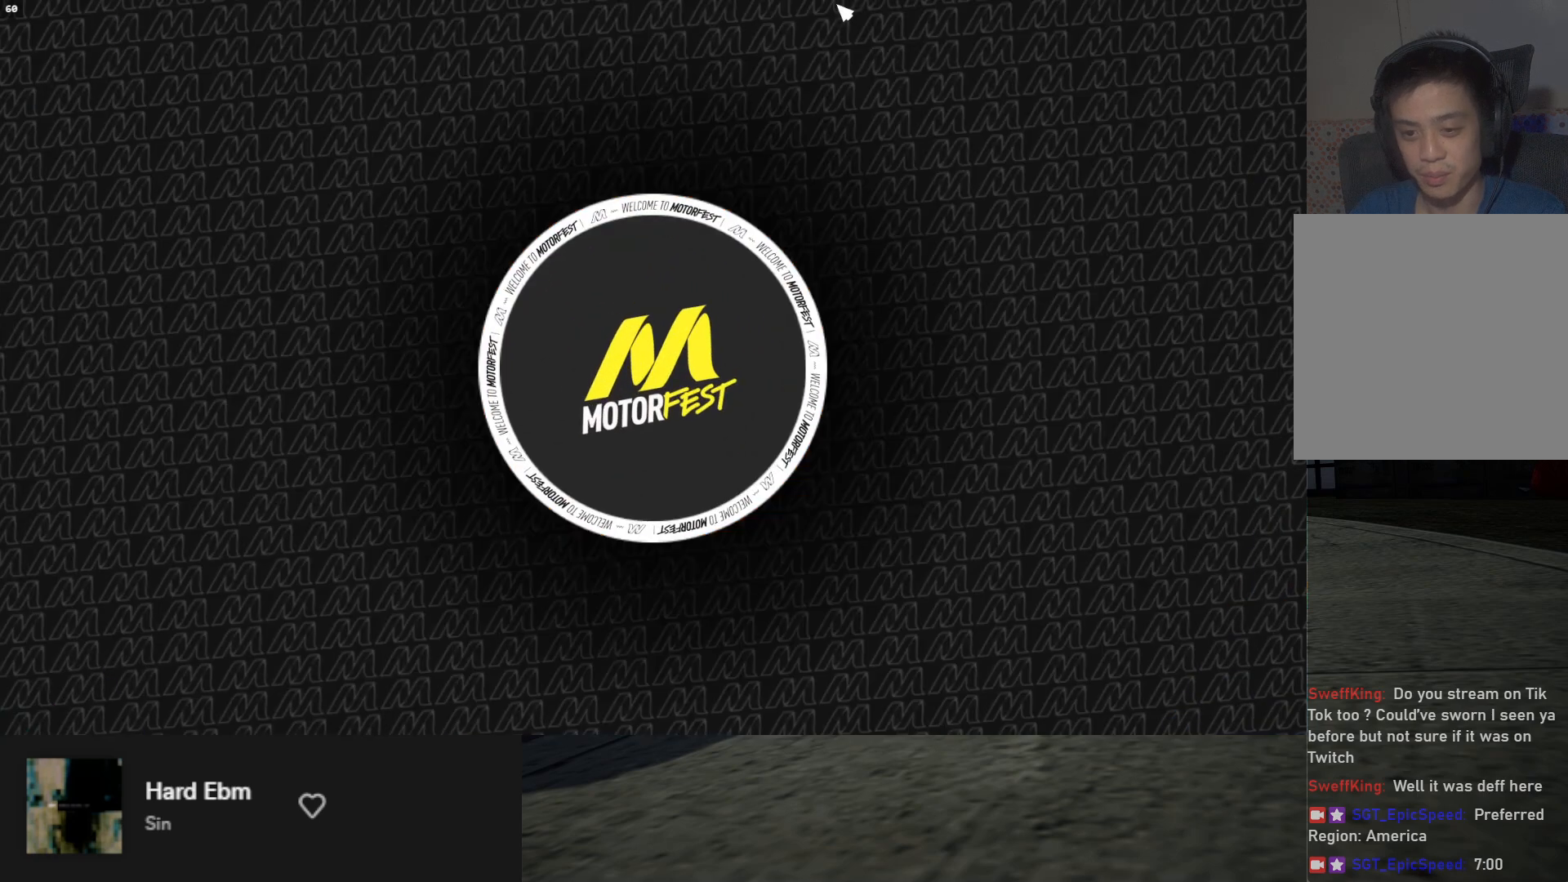
{"buttons": [], "left_stick": "center", "right_stick": "center", "events": []}
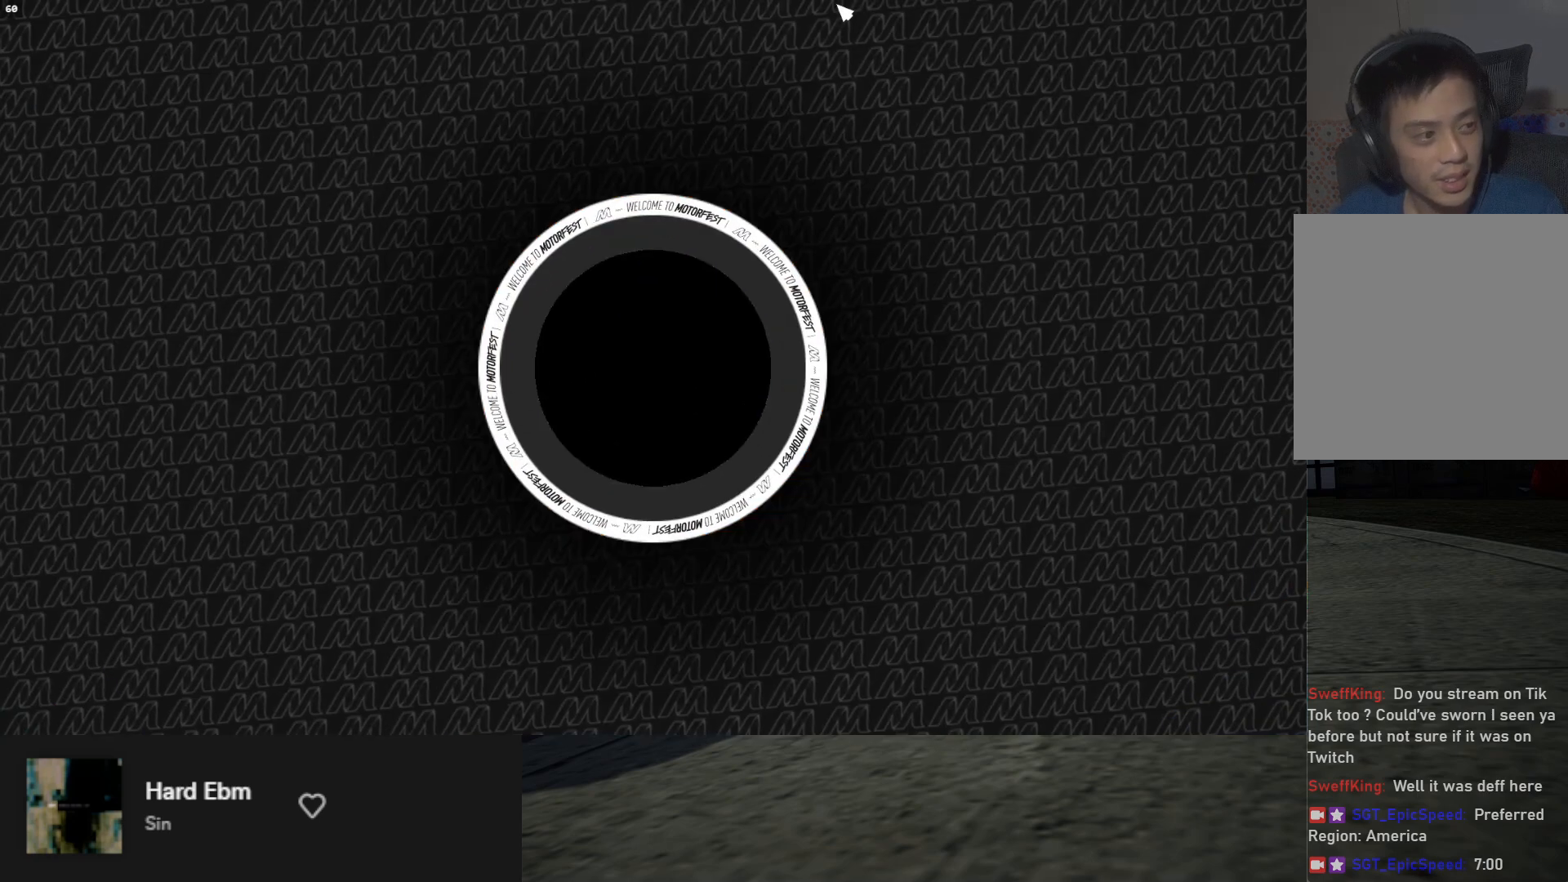
{"buttons": [], "left_stick": "center", "right_stick": "center", "events": []}
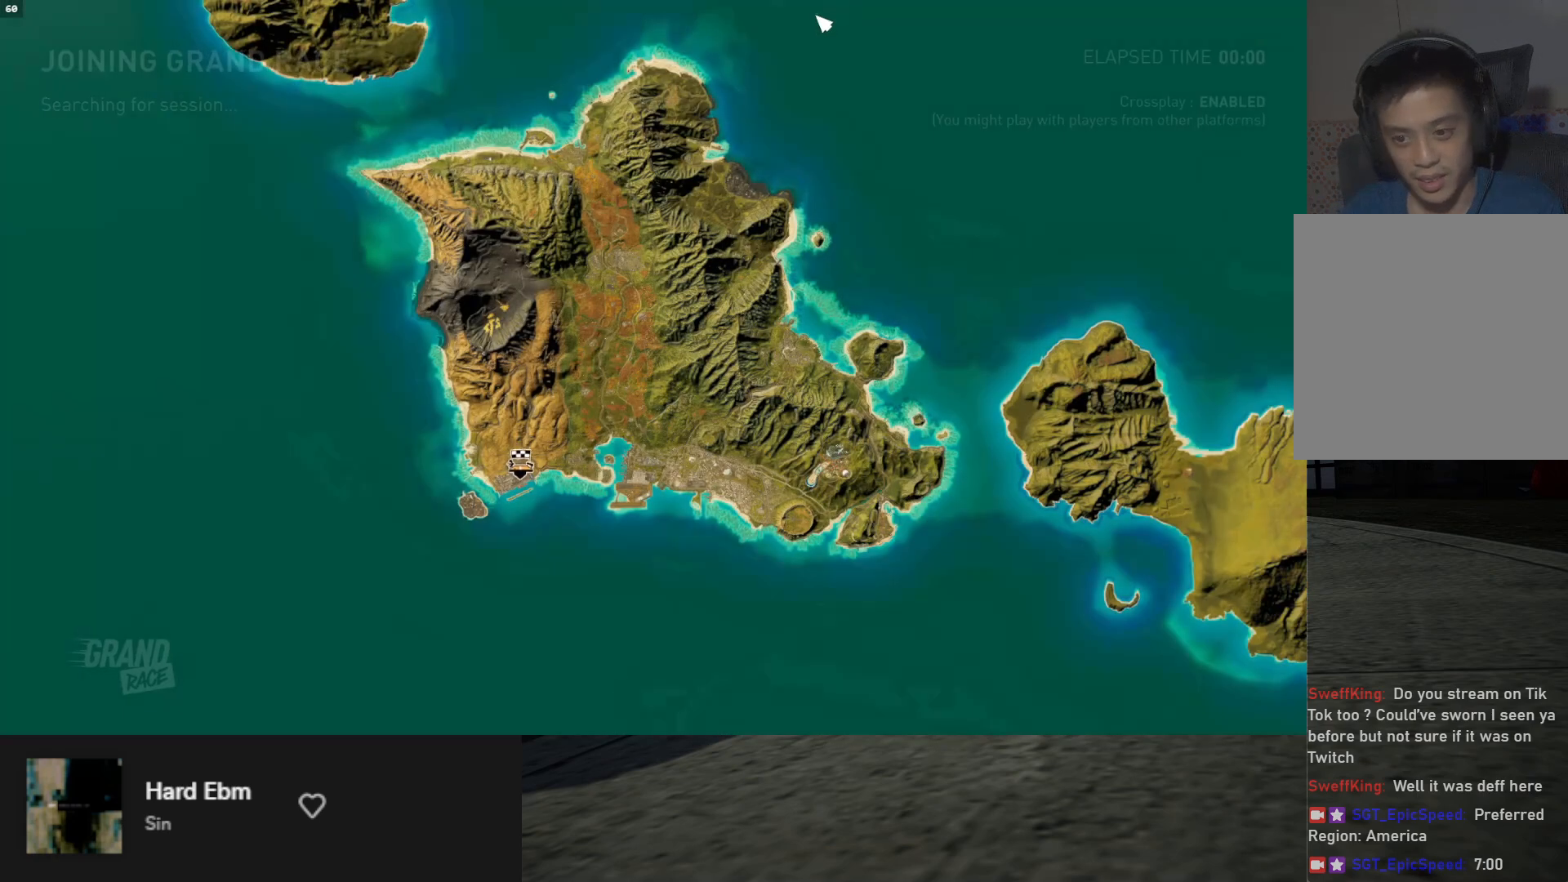
{"buttons": [], "left_stick": "center", "right_stick": "center", "events": []}
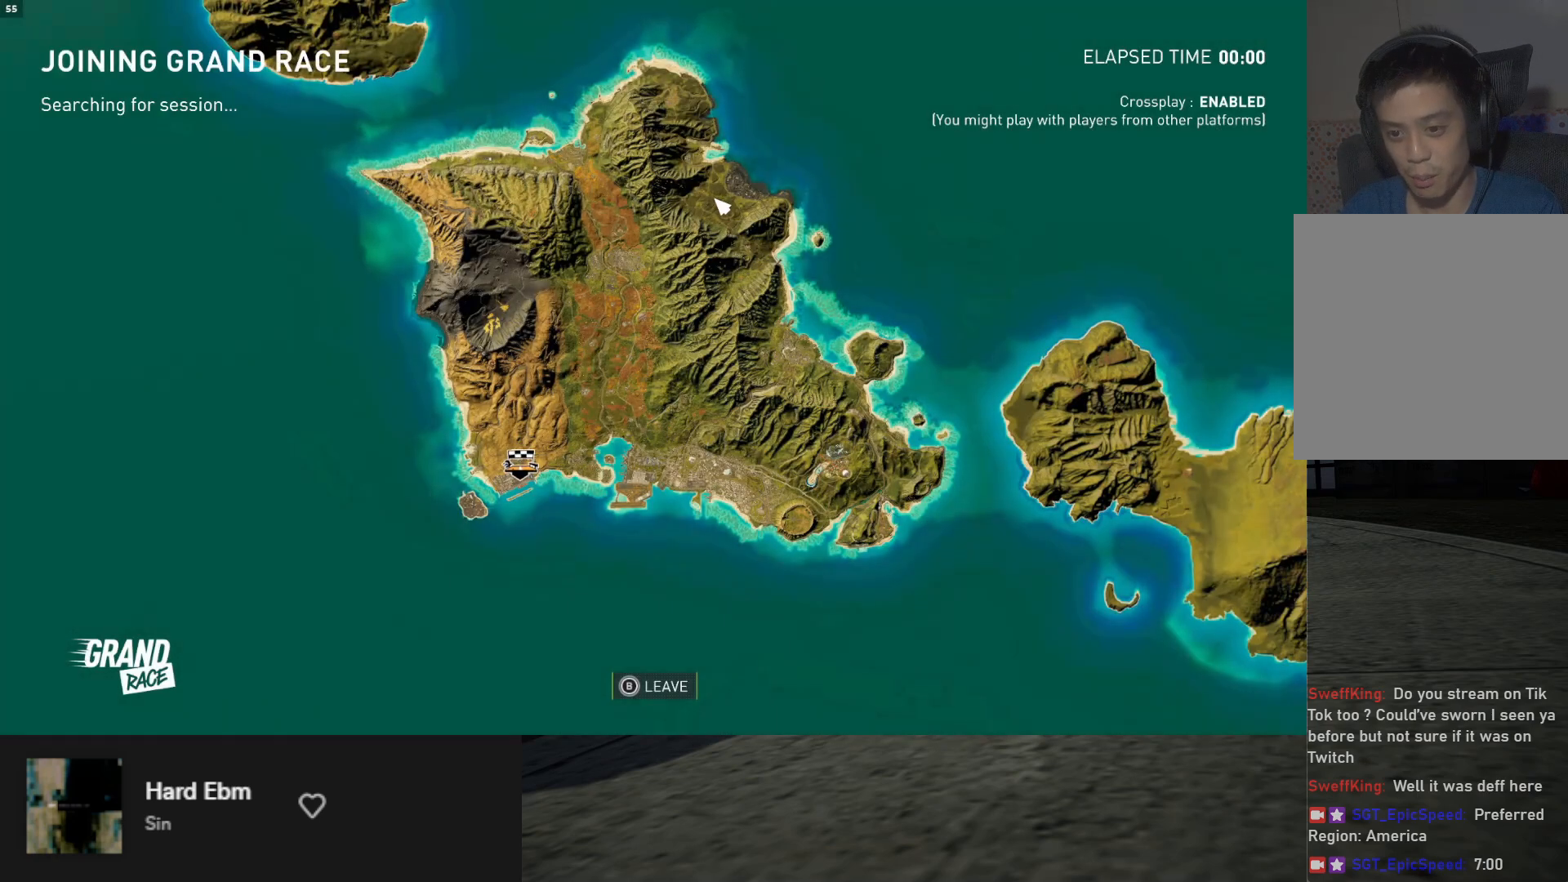
{"buttons": [], "left_stick": "center", "right_stick": "center", "events": []}
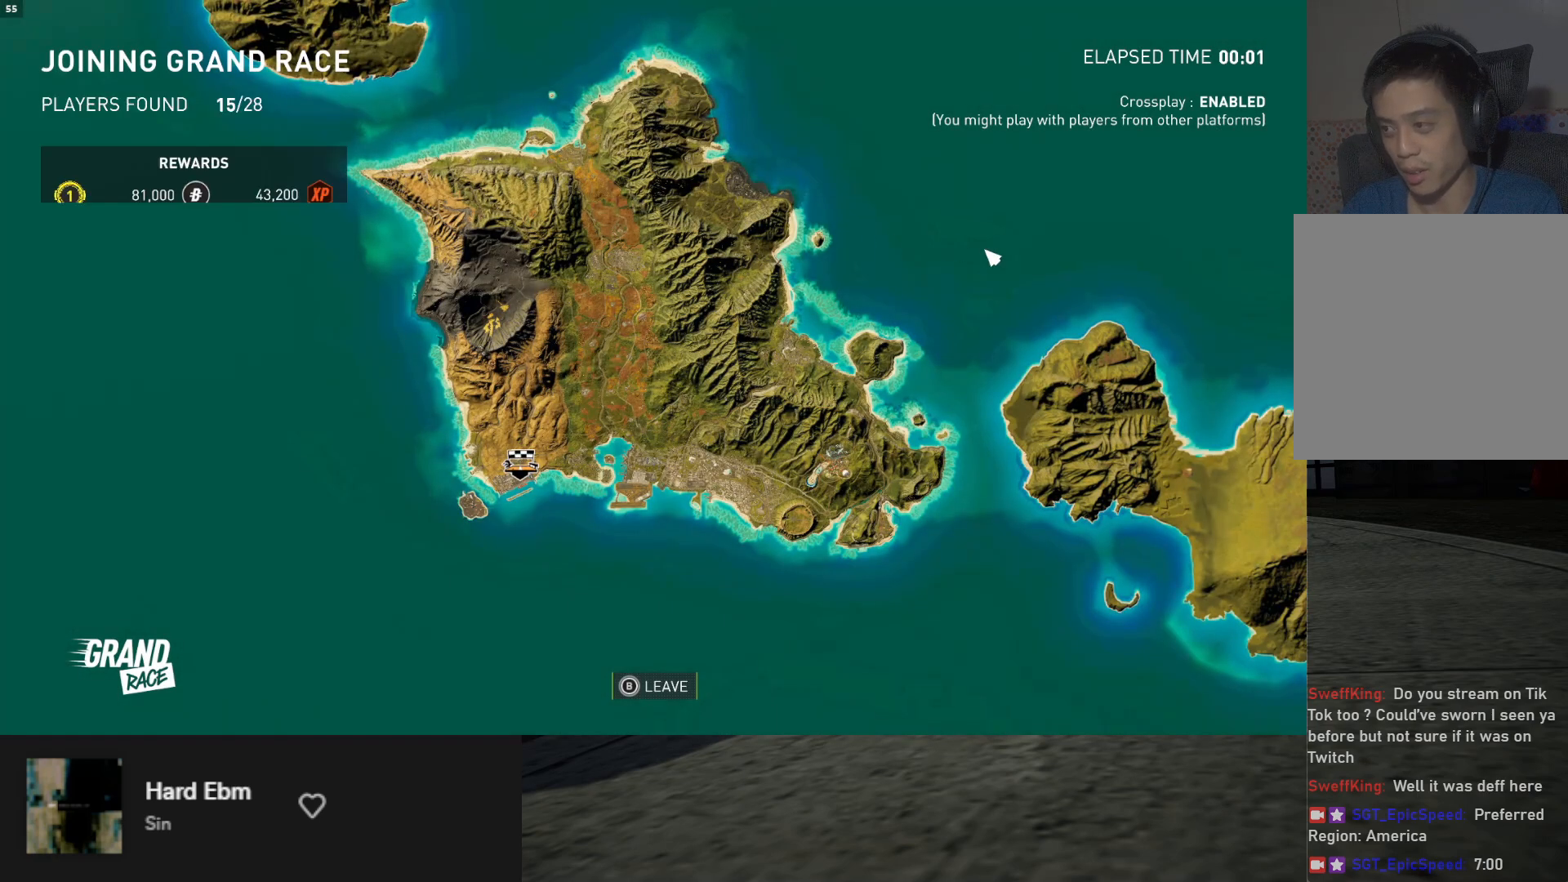
{"buttons": ["R1"], "left_stick": "center", "right_stick": "center", "events": [[467, "R1", "down"]]}
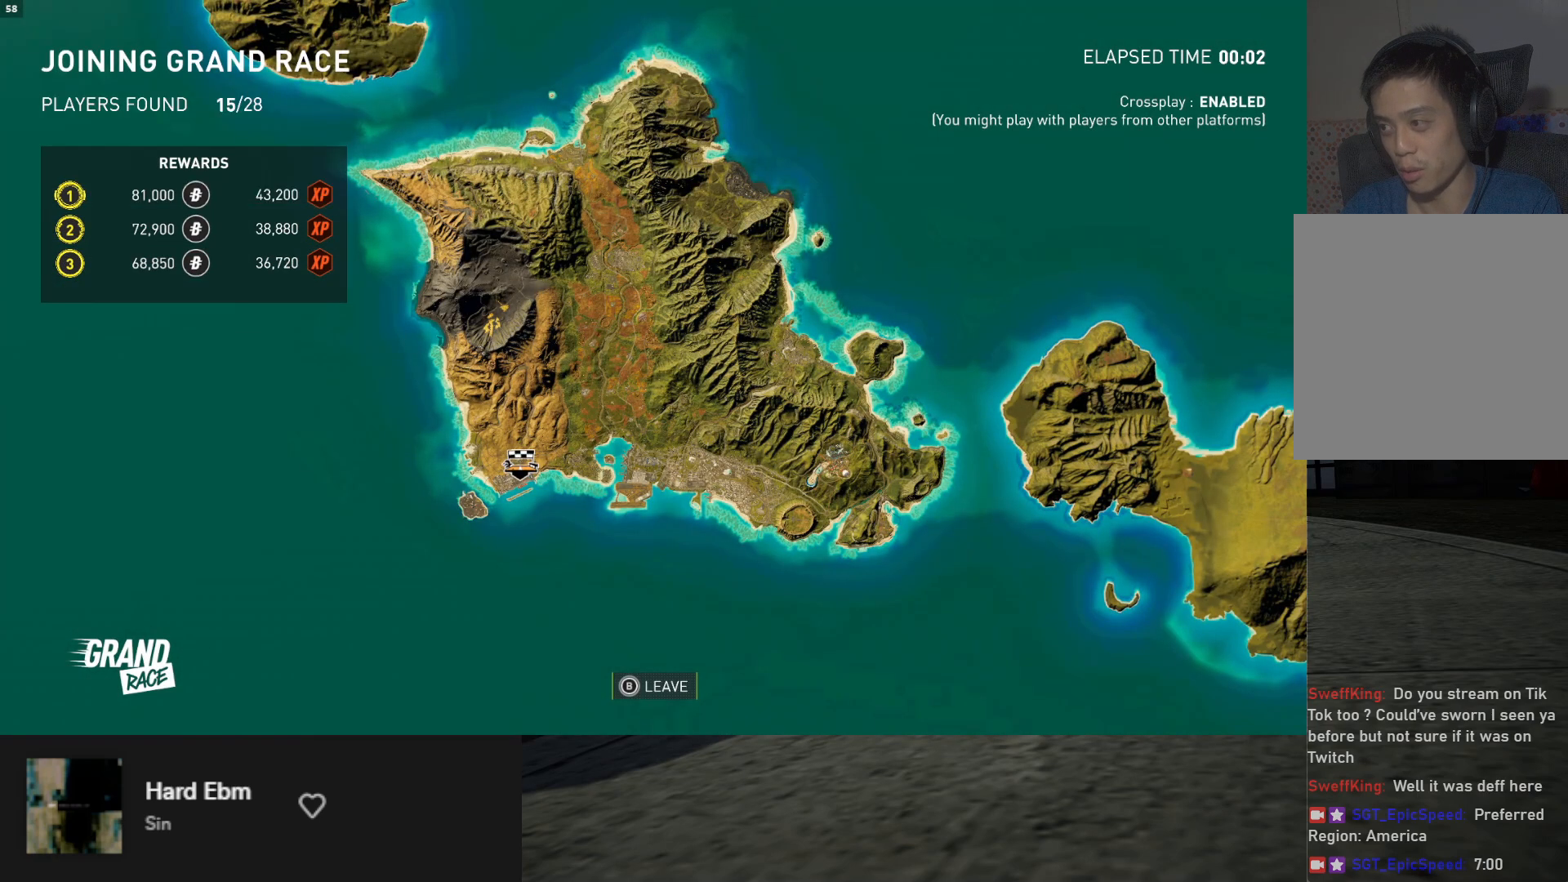
{"buttons": ["R1"], "left_stick": "center", "right_stick": "center", "events": [[67, "R1", "up"], [233, "L1", "down"], [383, "L1", "up"], [433, "R1", "down"]]}
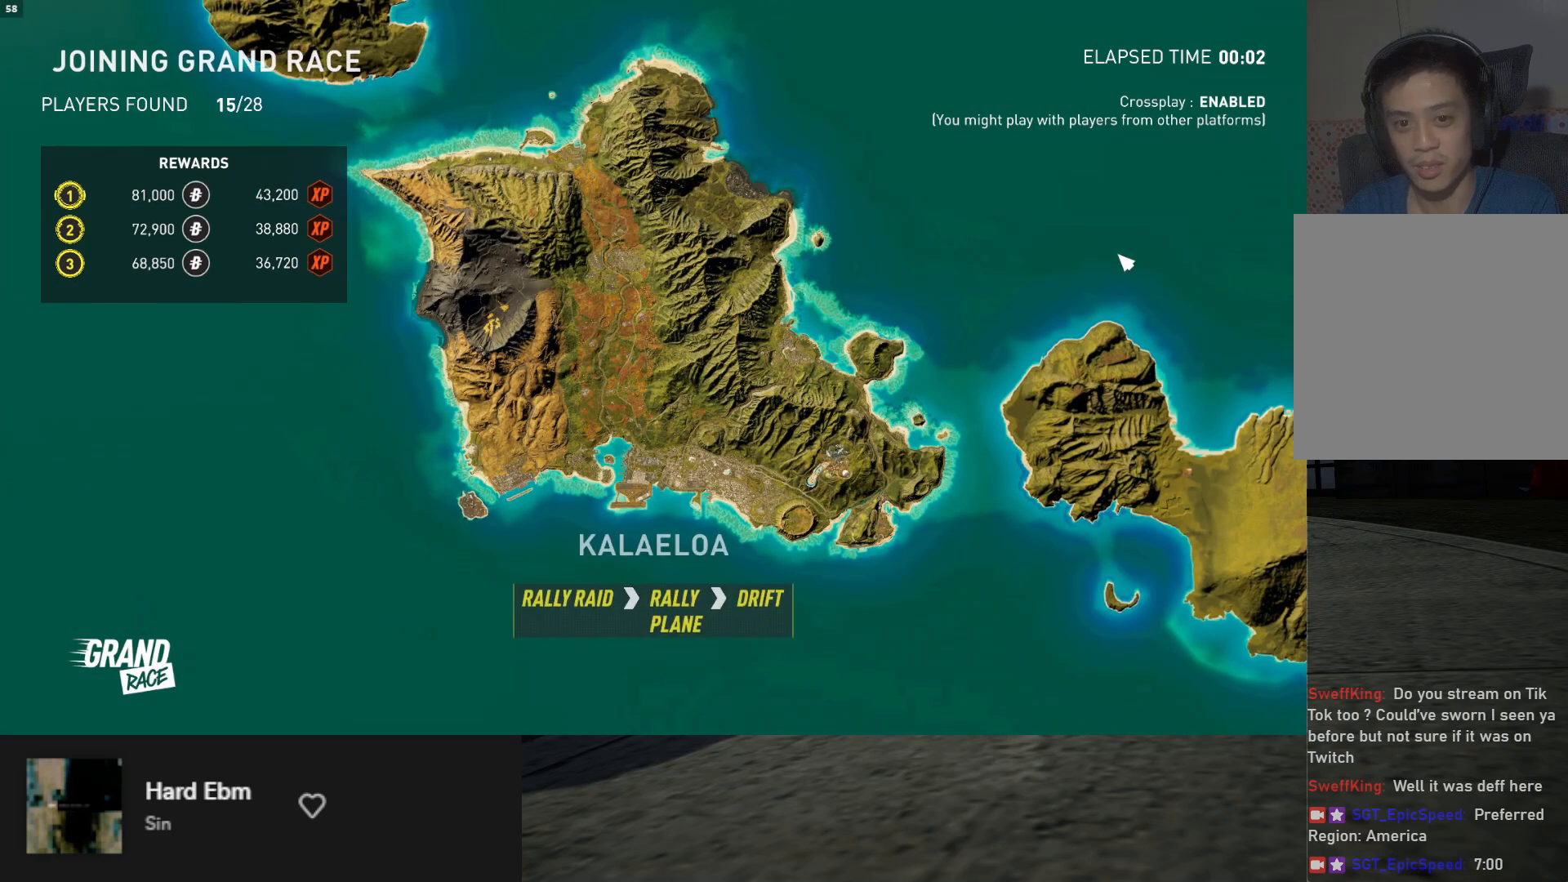
{"buttons": [], "left_stick": "center", "right_stick": "center", "events": [[33, "R1", "up"], [67, "L1", "down"], [183, "L1", "up"]]}